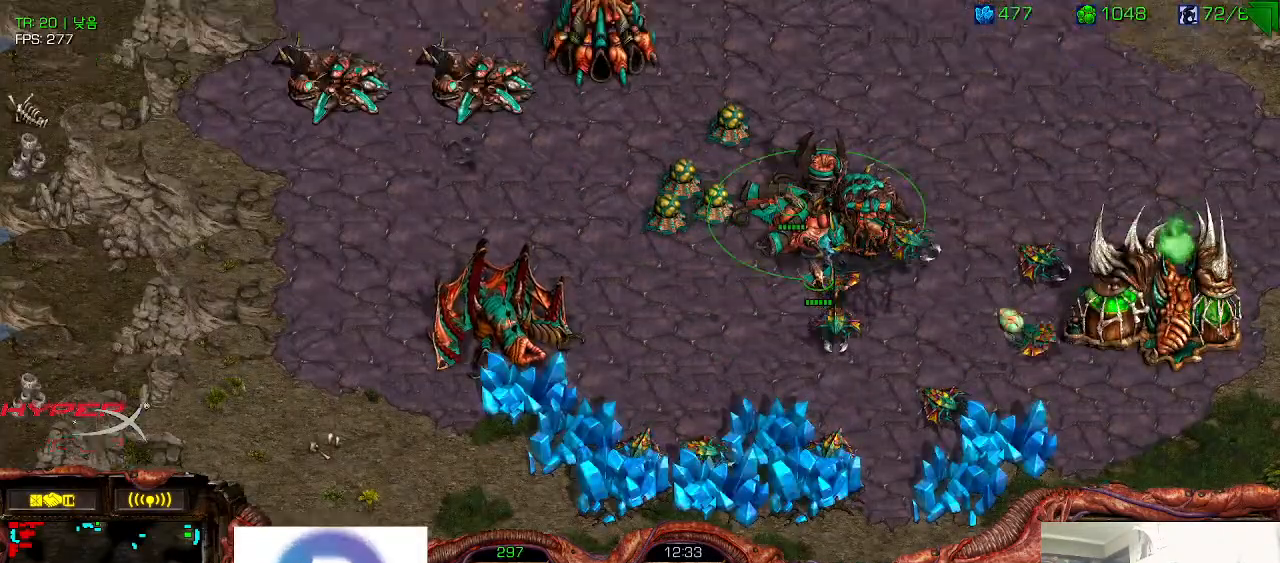
Gameplay with keyboard; each line is a JSON object with the keys held at the frame after it. "events" lists presses ("down") and releases ("up") of "0", "1", "2", "3", "5", "6", "7", "8", "9", "a", "alt_l", "alt_r", "b", "c", "caps_lock", "comma", "ctrl", "d", "e", "f", "g", "h", "i", "j", "k", "l", "m", "n", "o", "q", "r", "s", "shift", "space", "super", "t", "tab", "u", "v", "w", "x", "y" and "z" between this image and that frame as [ms after this image, input, new state], when the widget could be followed in between. No other keys are recorded. Mouse input is not recorded. Not read: 4.
{"keys": [], "events": [[50, "ctrl", "down"], [133, "2", "down"], [183, "ctrl", "up"], [233, "2", "up"], [250, "ctrl", "down"], [366, "2", "down"], [383, "ctrl", "up"], [466, "2", "up"]]}
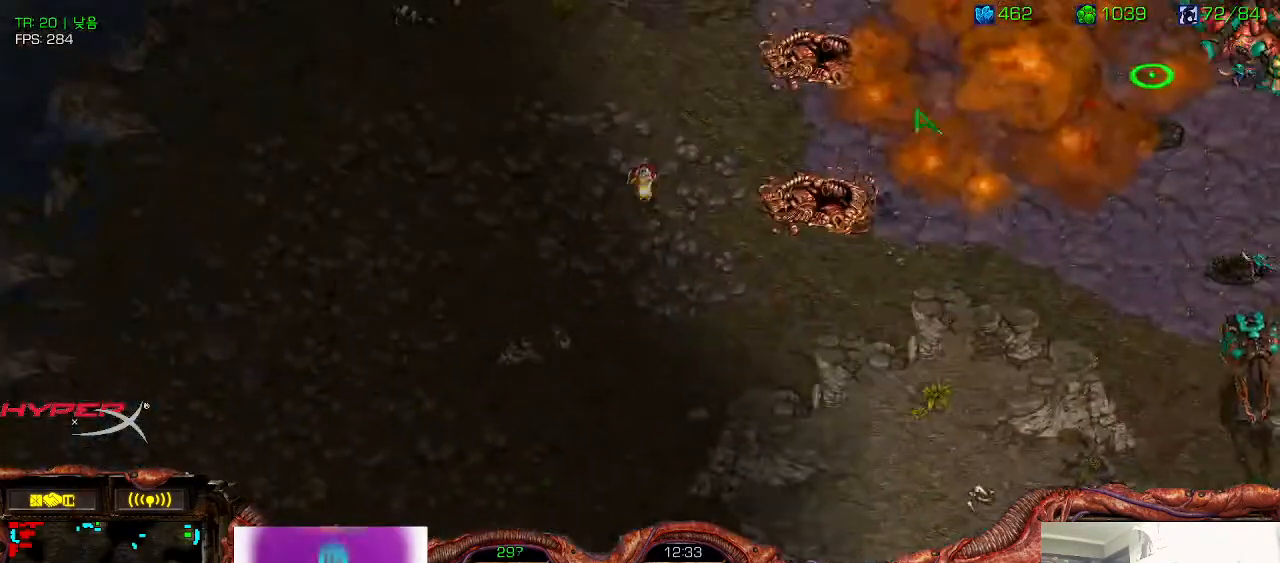
{"keys": [], "events": []}
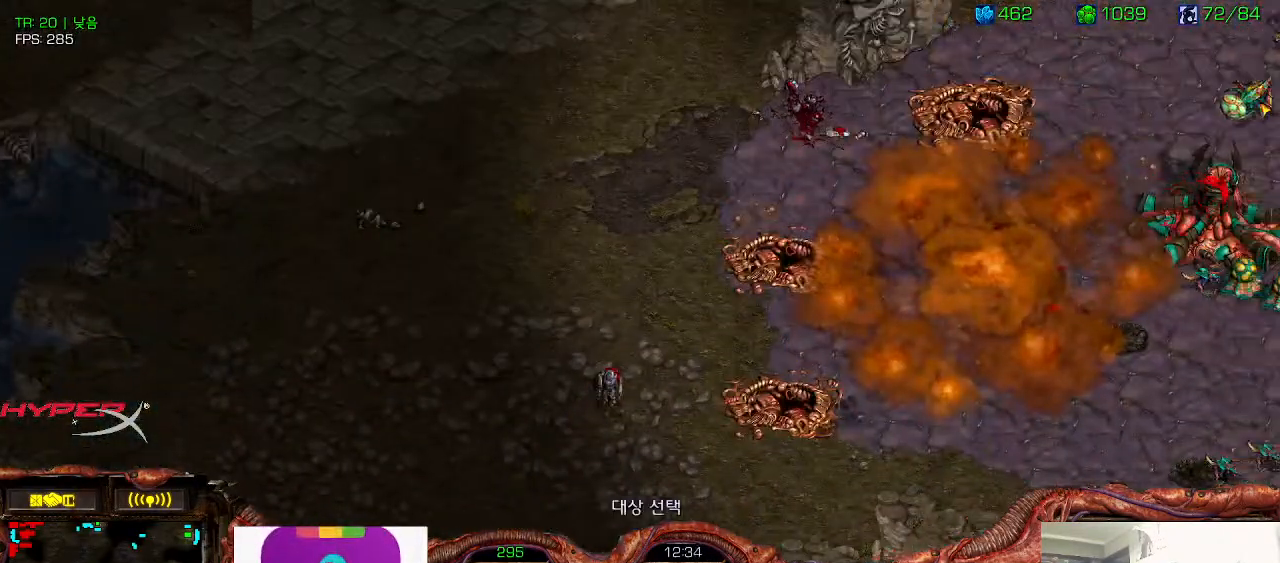
{"keys": [], "events": []}
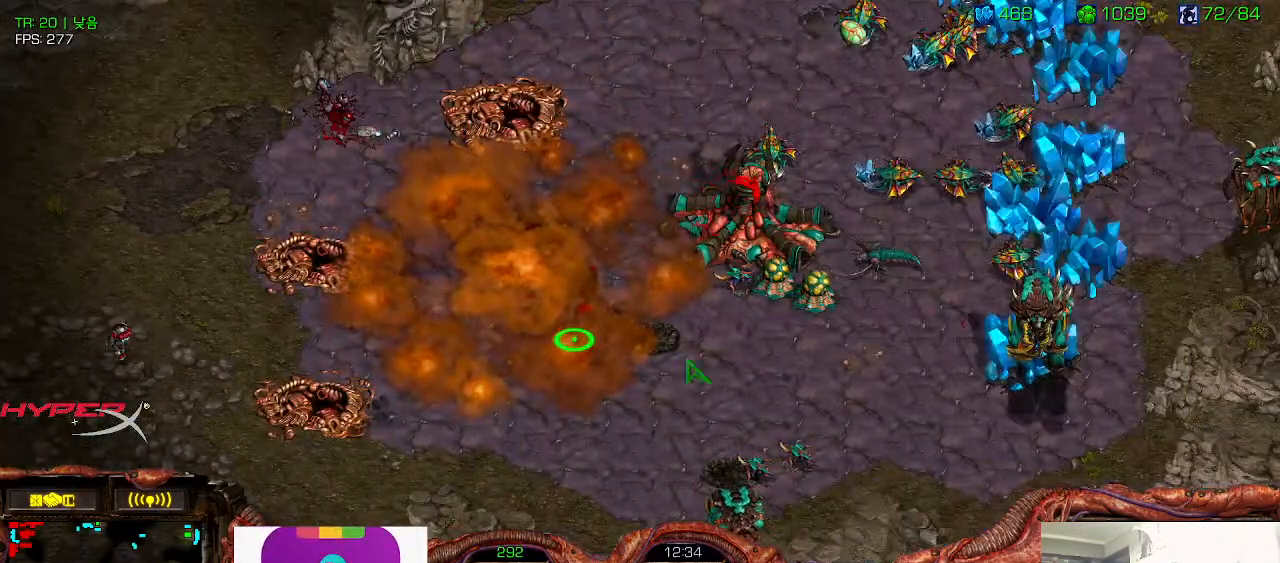
{"keys": [], "events": []}
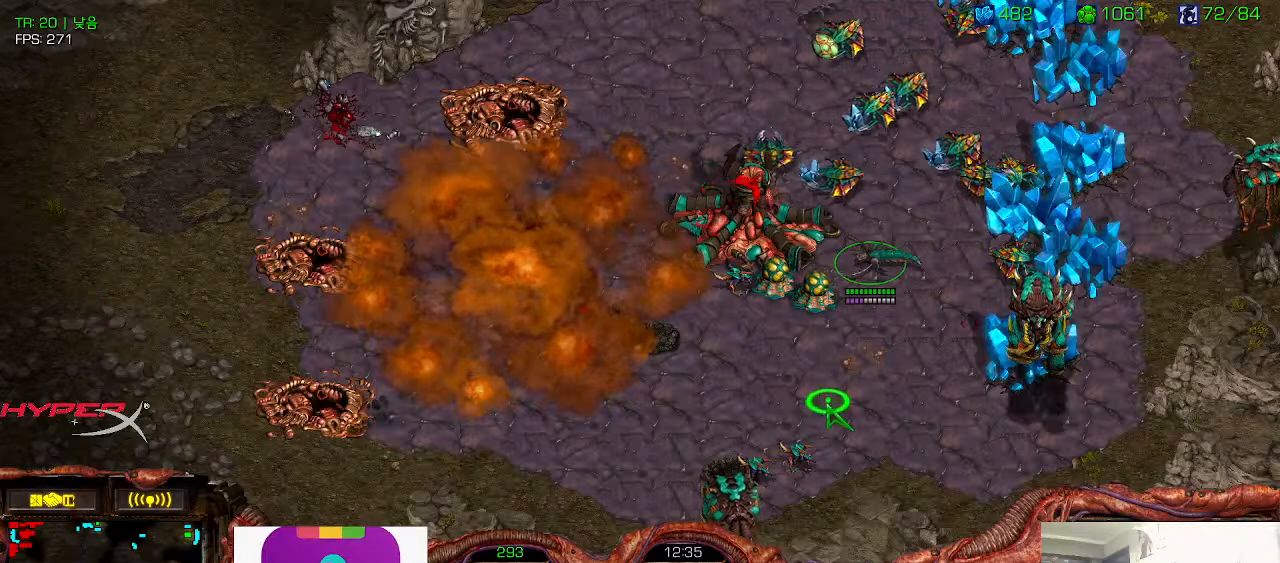
{"keys": [], "events": []}
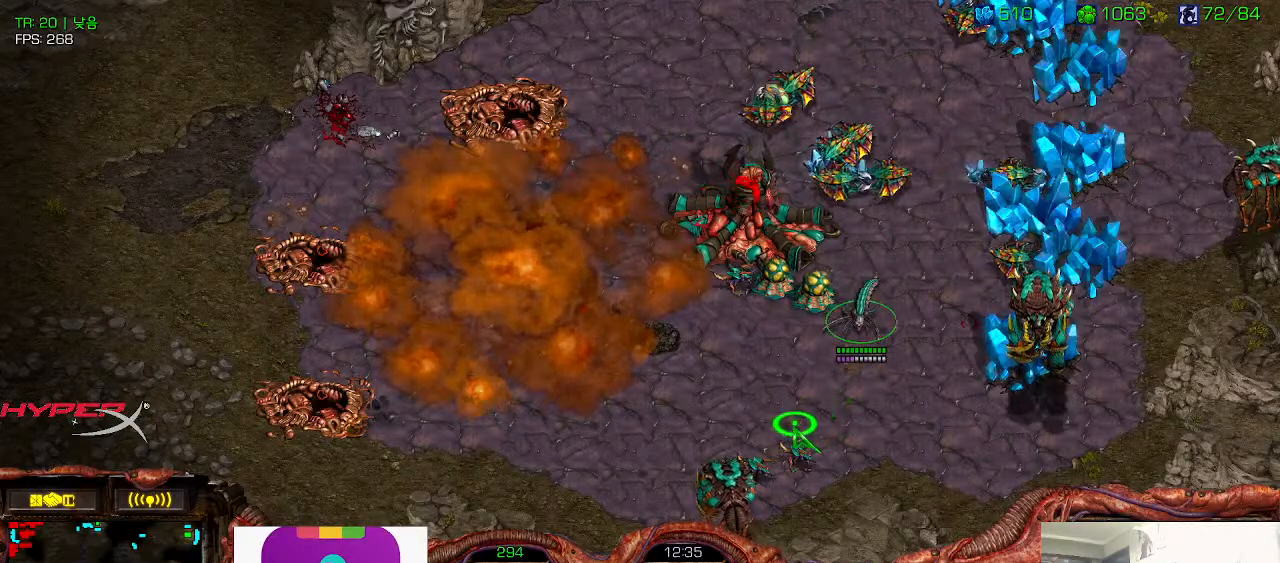
{"keys": [], "events": []}
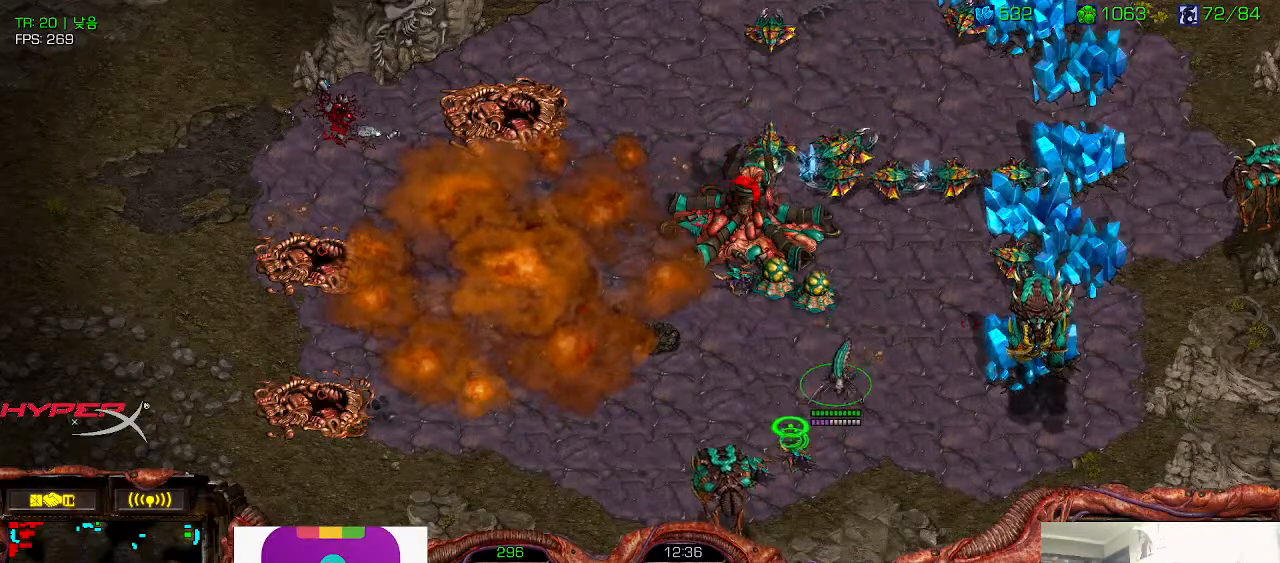
{"keys": []}
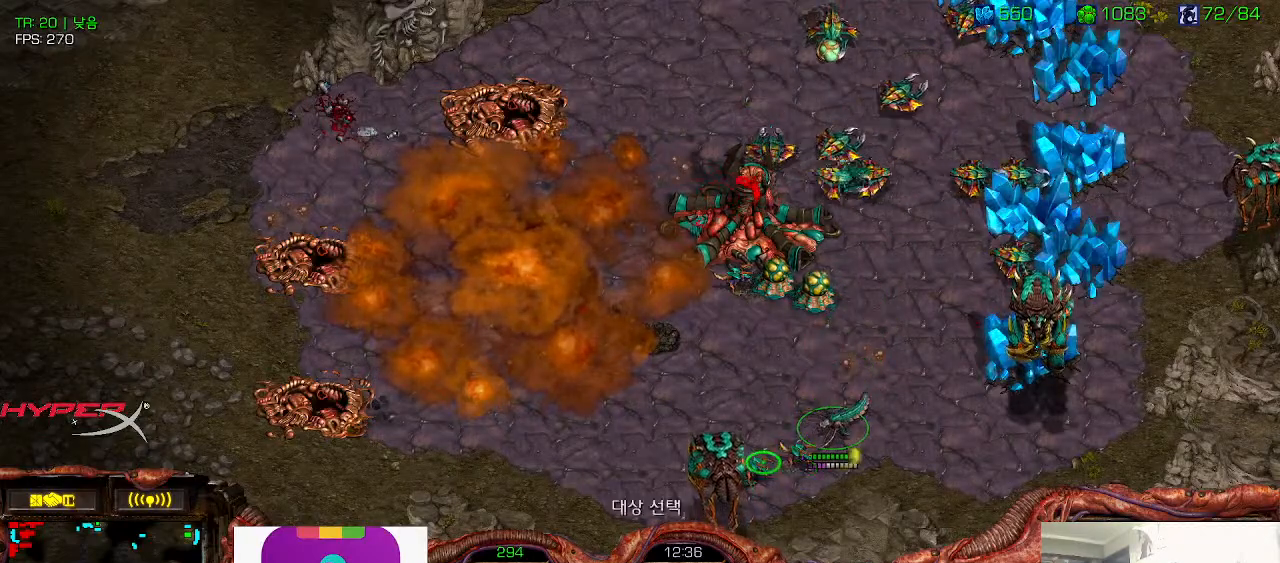
{"keys": [], "events": []}
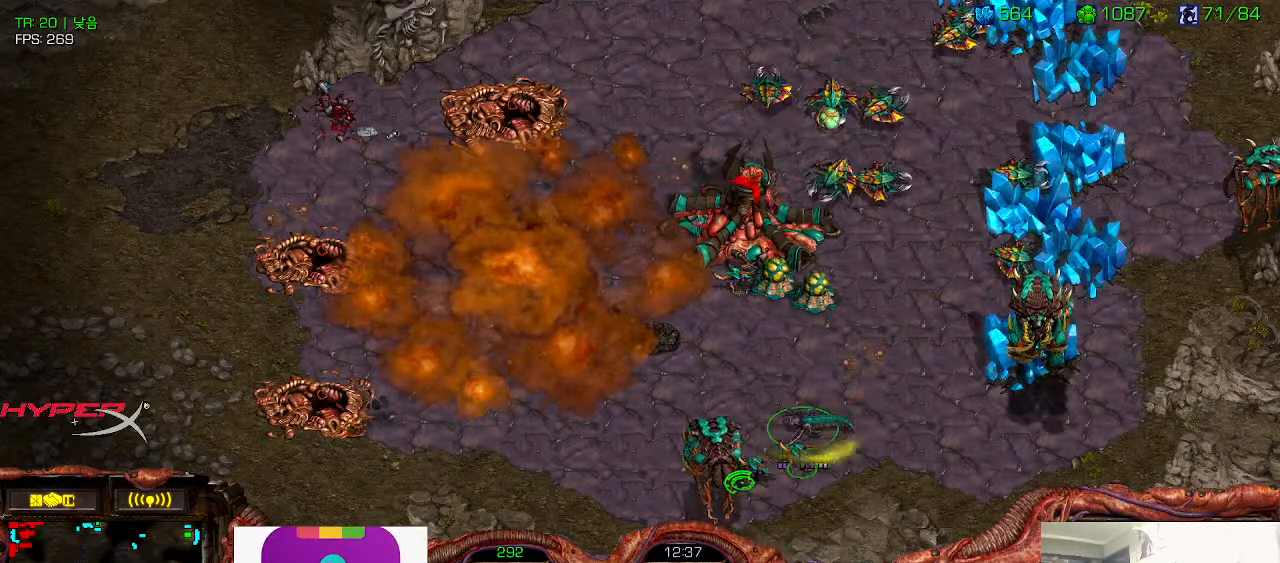
{"keys": [], "events": []}
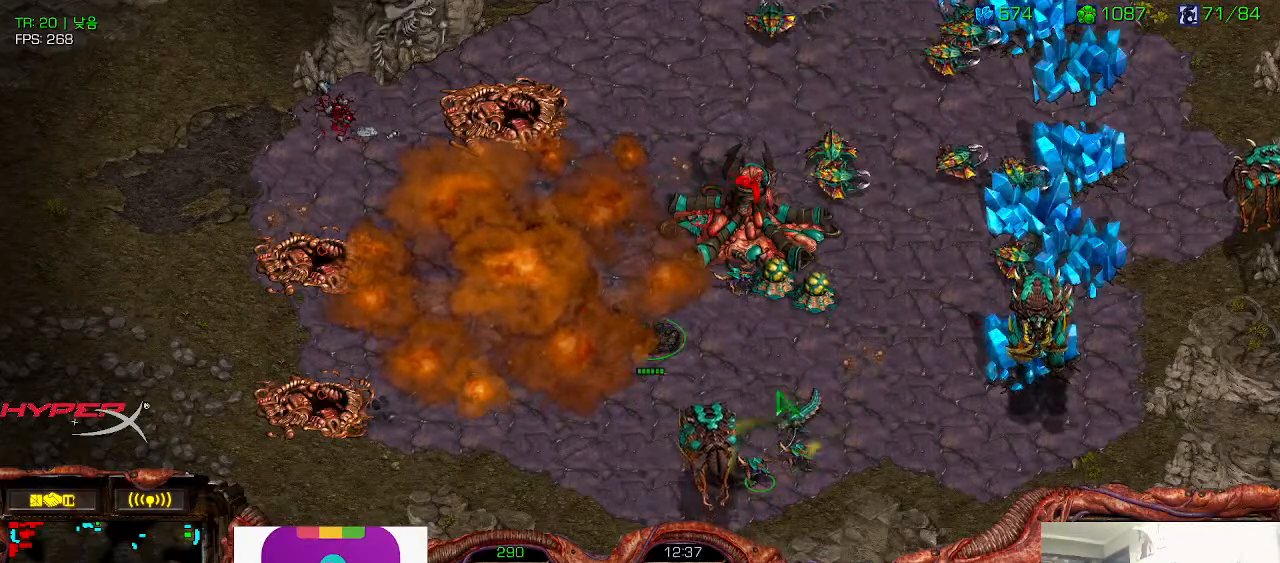
{"keys": ["shift"], "events": [[233, "shift", "down"], [350, "shift", "up"], [450, "shift", "down"]]}
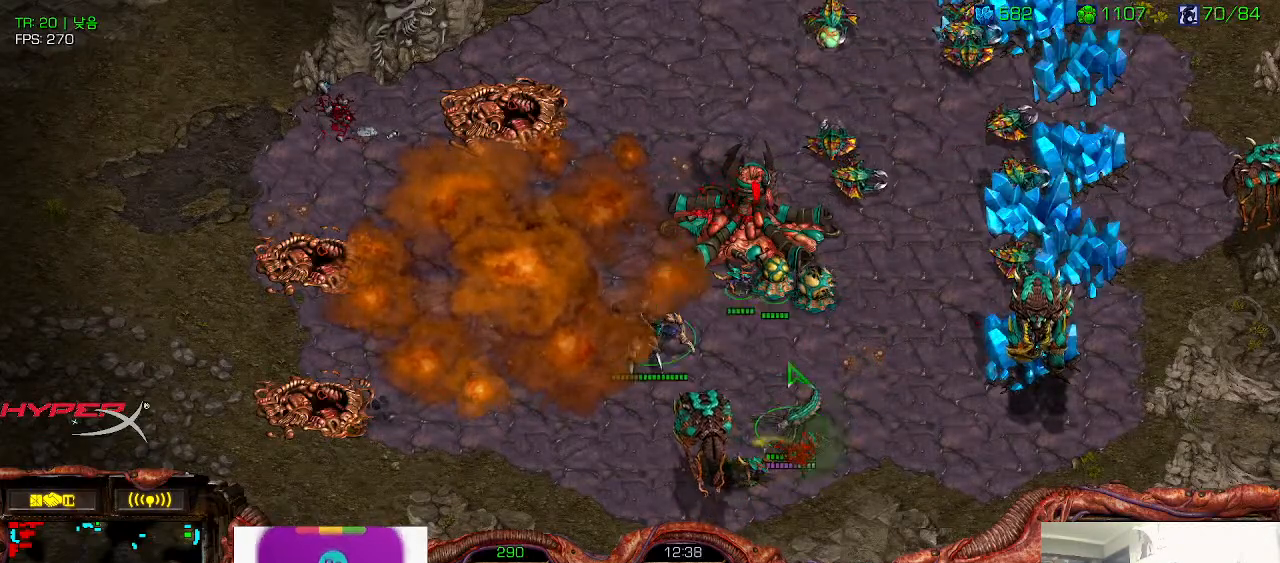
{"keys": [], "events": [[100, "shift", "up"], [350, "shift", "down"], [483, "shift", "up"]]}
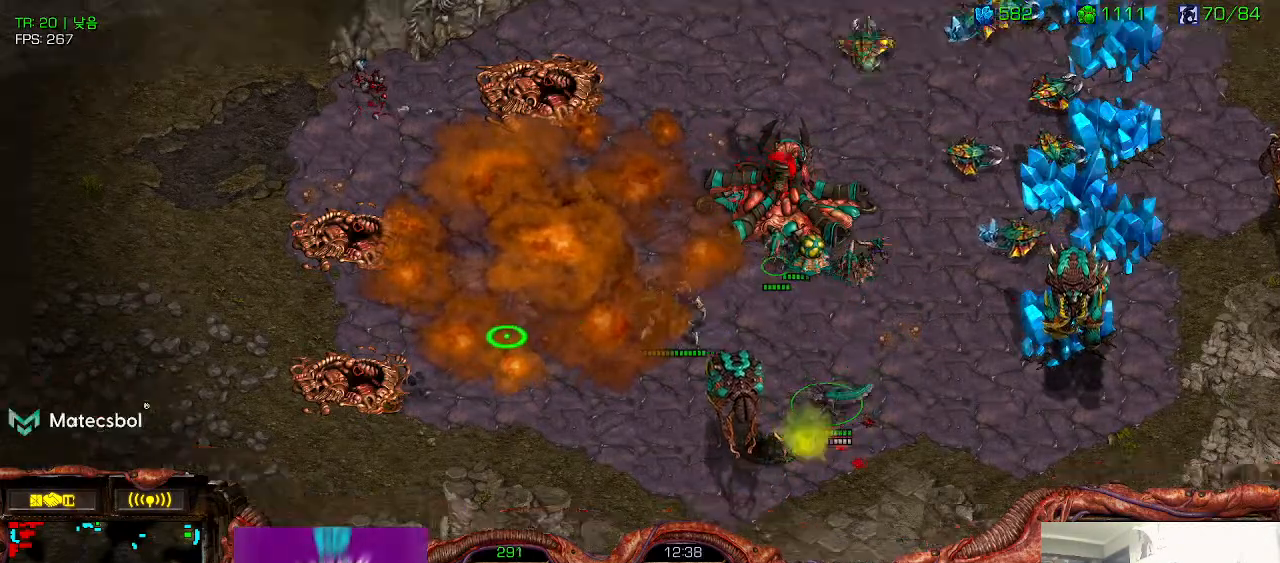
{"keys": ["3"], "events": [[166, "ctrl", "down"], [216, "3", "down"], [266, "ctrl", "up"], [333, "3", "up"], [366, "ctrl", "down"], [450, "3", "down"], [466, "ctrl", "up"]]}
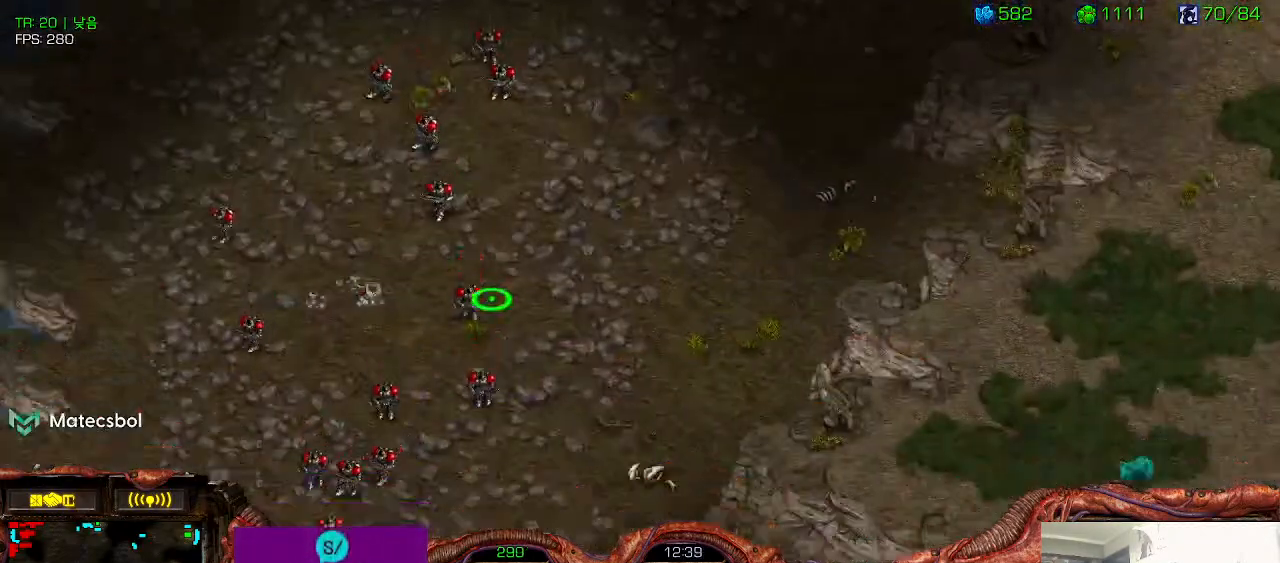
{"keys": ["ctrl"], "events": [[33, "3", "up"], [66, "ctrl", "down"], [150, "3", "down"], [183, "ctrl", "up"], [250, "3", "up"], [266, "ctrl", "down"], [350, "3", "down"], [383, "ctrl", "up"], [433, "3", "up"], [450, "ctrl", "down"]]}
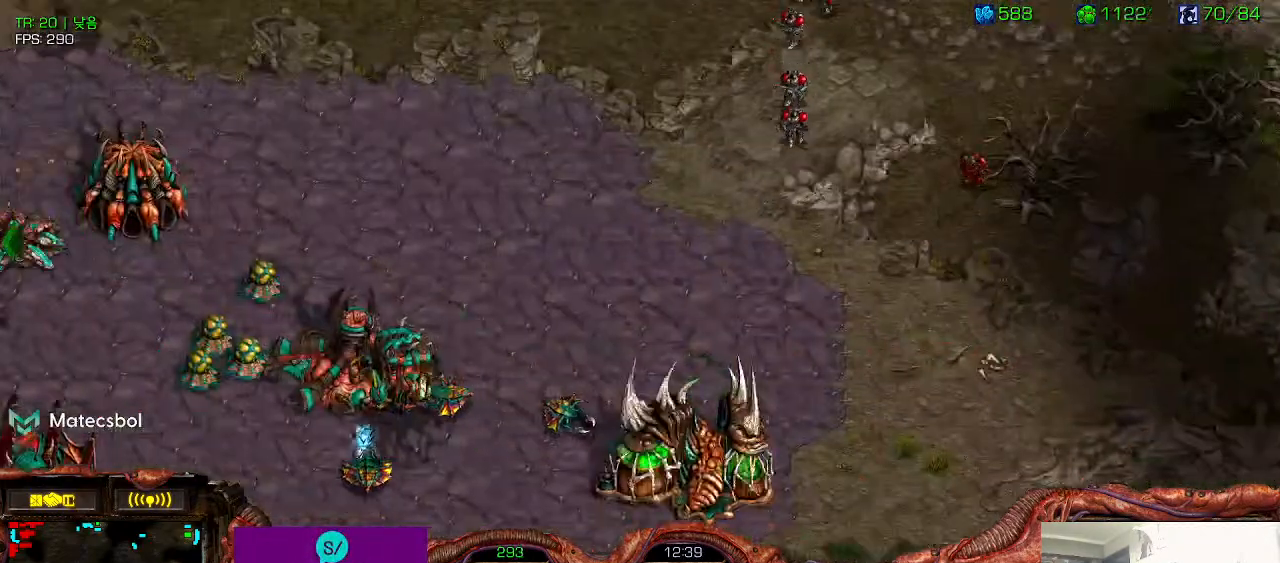
{"keys": ["3", "ctrl"], "events": [[33, "3", "down"], [100, "ctrl", "up"], [133, "3", "up"], [416, "ctrl", "down"], [466, "3", "down"]]}
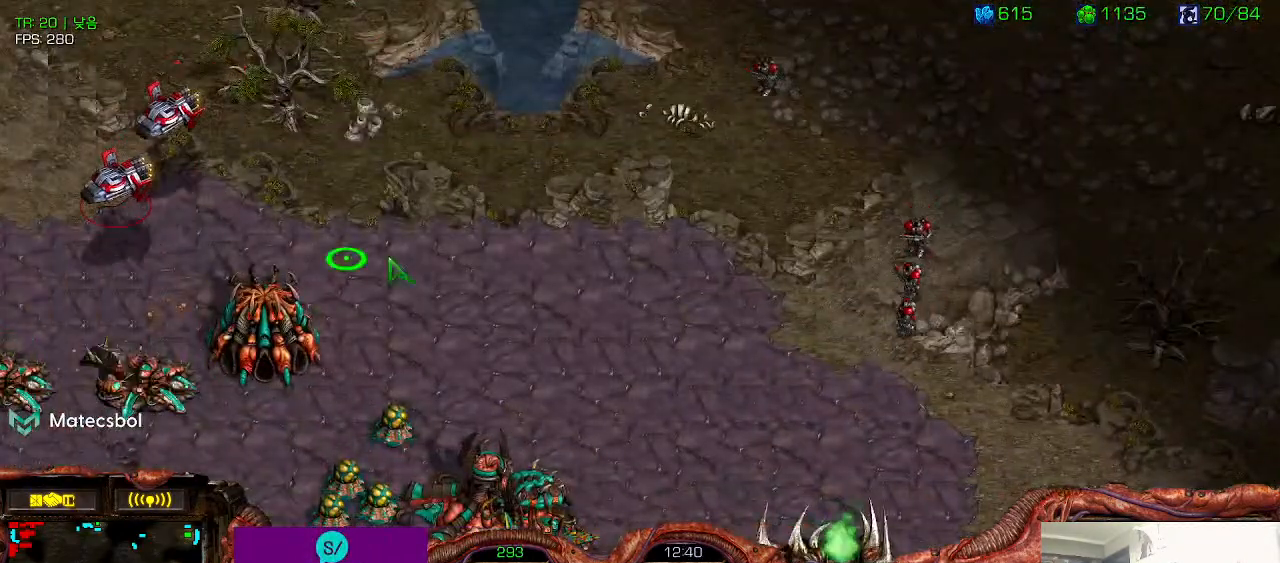
{"keys": [], "events": [[16, "ctrl", "up"], [83, "3", "up"], [366, "3", "down"], [416, "3", "up"]]}
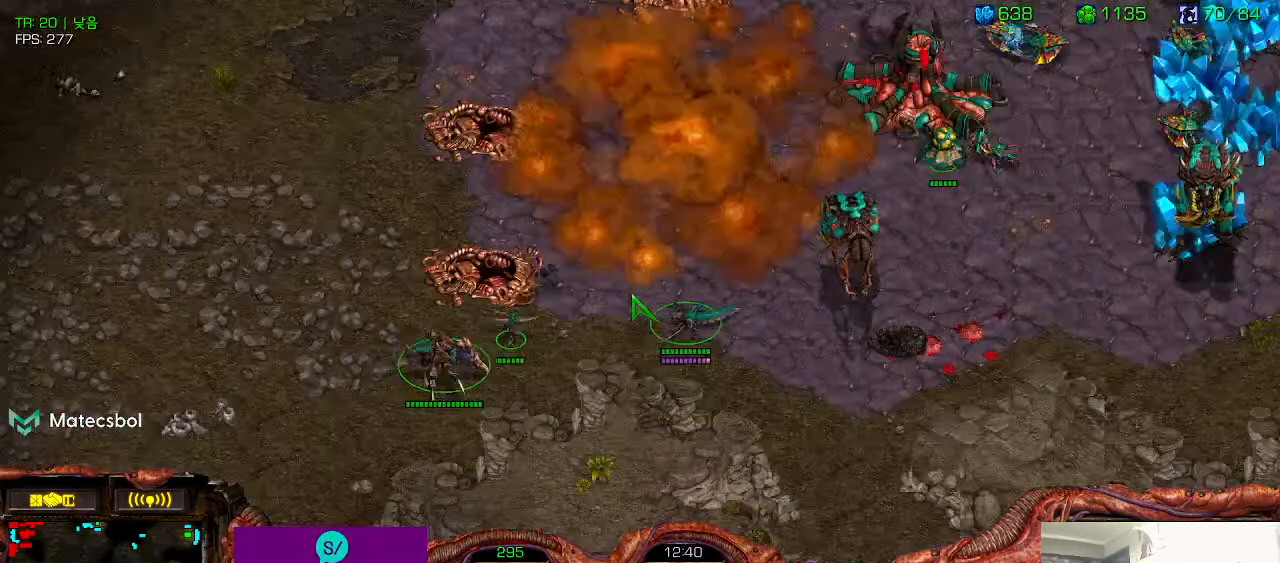
{"keys": ["ctrl"], "events": [[16, "3", "down"], [83, "3", "up"], [100, "ctrl", "down"], [183, "3", "down"], [233, "ctrl", "up"], [266, "3", "up"], [300, "ctrl", "down"], [383, "3", "down"], [433, "ctrl", "up"], [466, "3", "up"], [483, "ctrl", "down"]]}